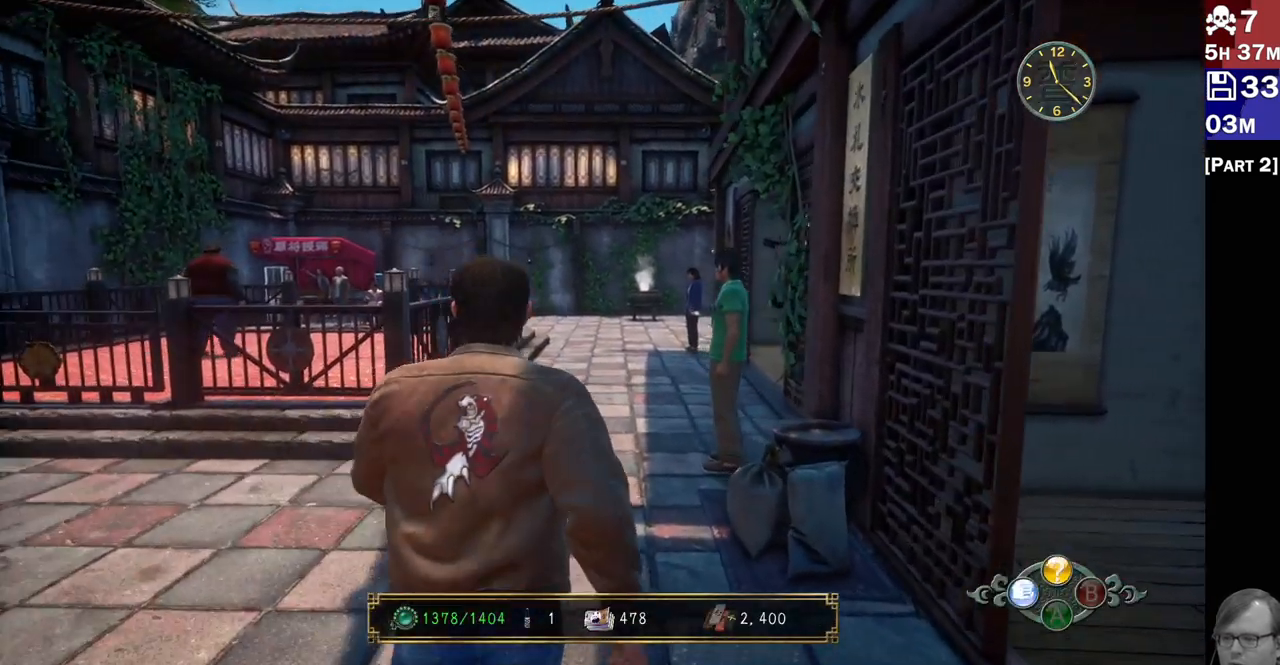
Gameplay with a controller (PlayStation layout); each line is a JSON object with the inputs held at the frame after it. "events" lists button and stick changes between this image and that frame as [ms after this image, input, new state], when the widget could be followed in between. Not read: L3 R3.
{"buttons": [], "left_stick": "up-left", "right_stick": "right", "events": [[33, "right_stick", "center"], [100, "left_stick", "up-left"], [333, "right_stick", "right"], [483, "R2", "up"]]}
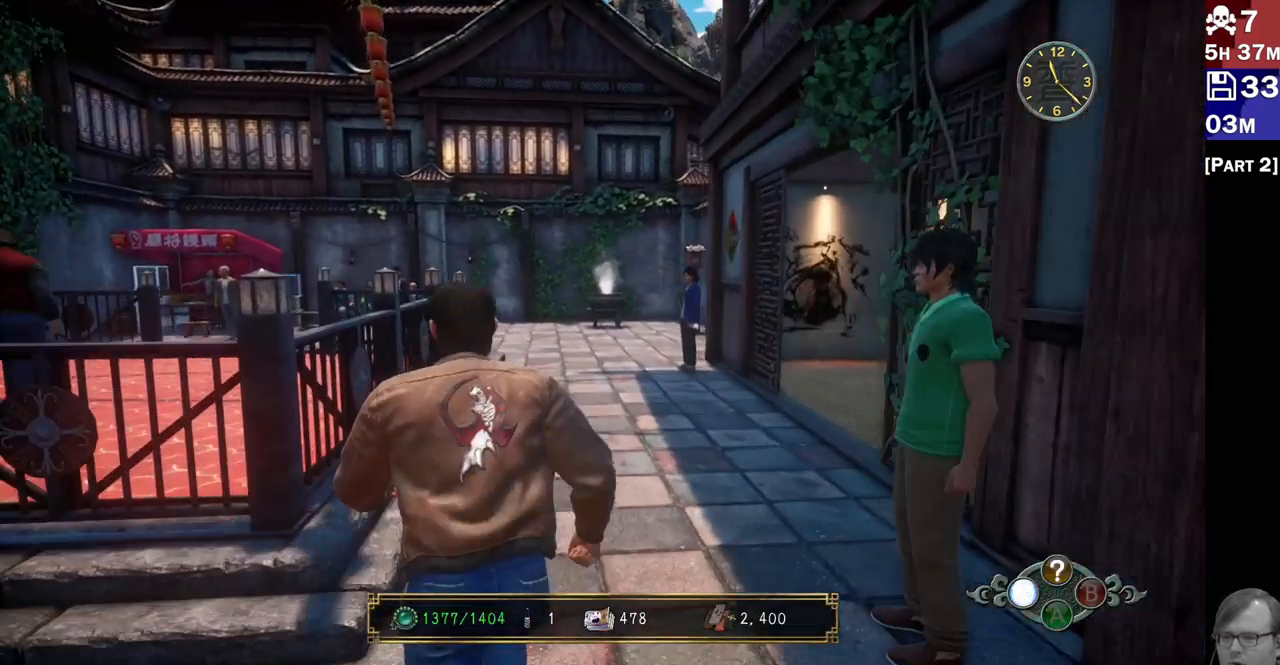
{"buttons": [], "left_stick": "up-left", "right_stick": "center", "events": [[83, "right_stick", "center"]]}
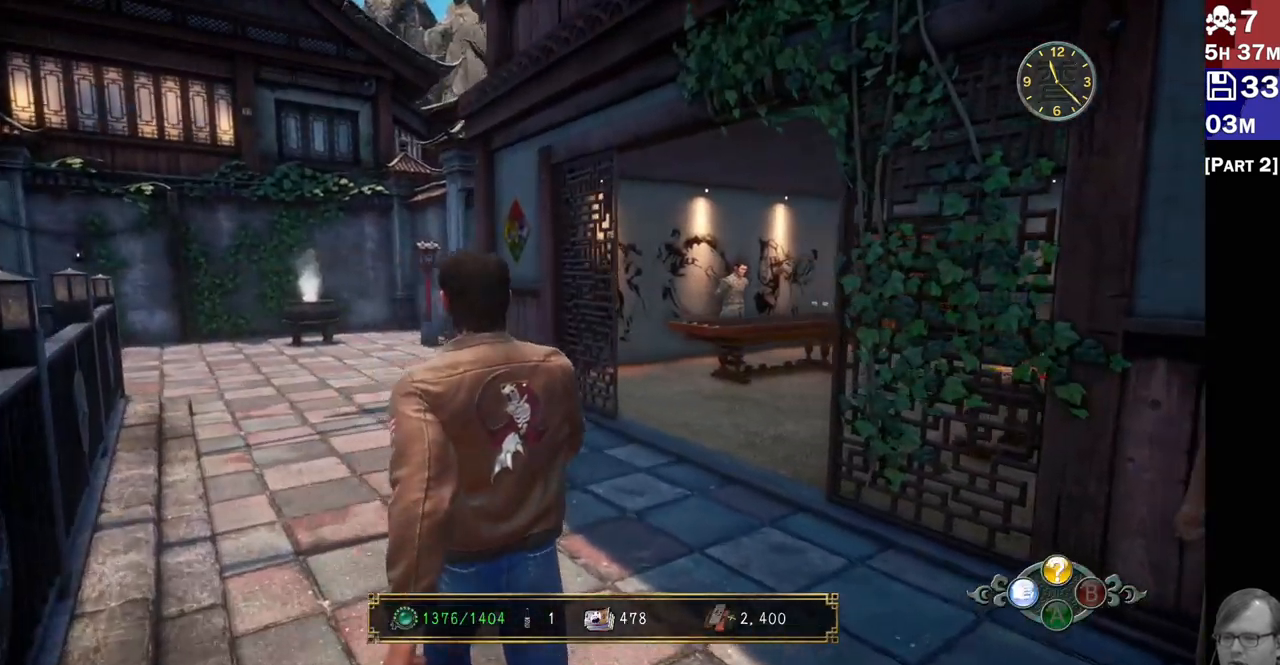
{"buttons": [], "left_stick": "center", "right_stick": "center", "events": [[267, "right_stick", "right"], [367, "left_stick", "center"], [483, "right_stick", "center"]]}
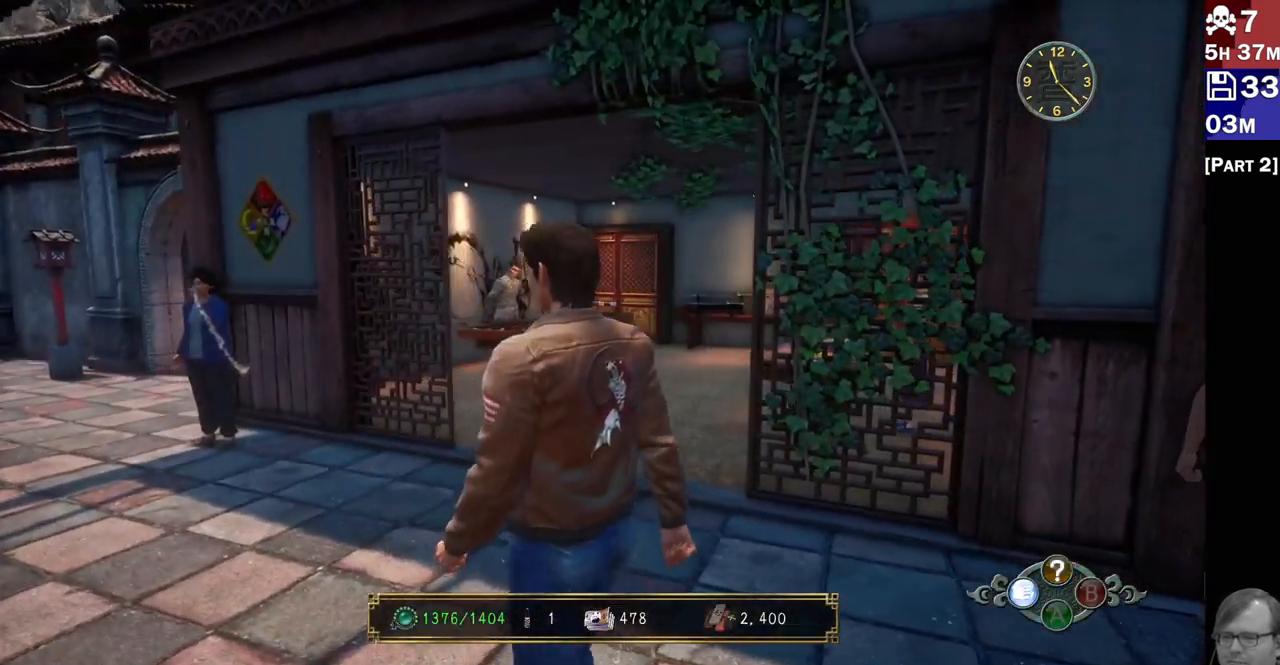
{"buttons": [], "left_stick": "center", "right_stick": "center", "events": [[200, "SQUARE", "down"], [367, "SQUARE", "up"]]}